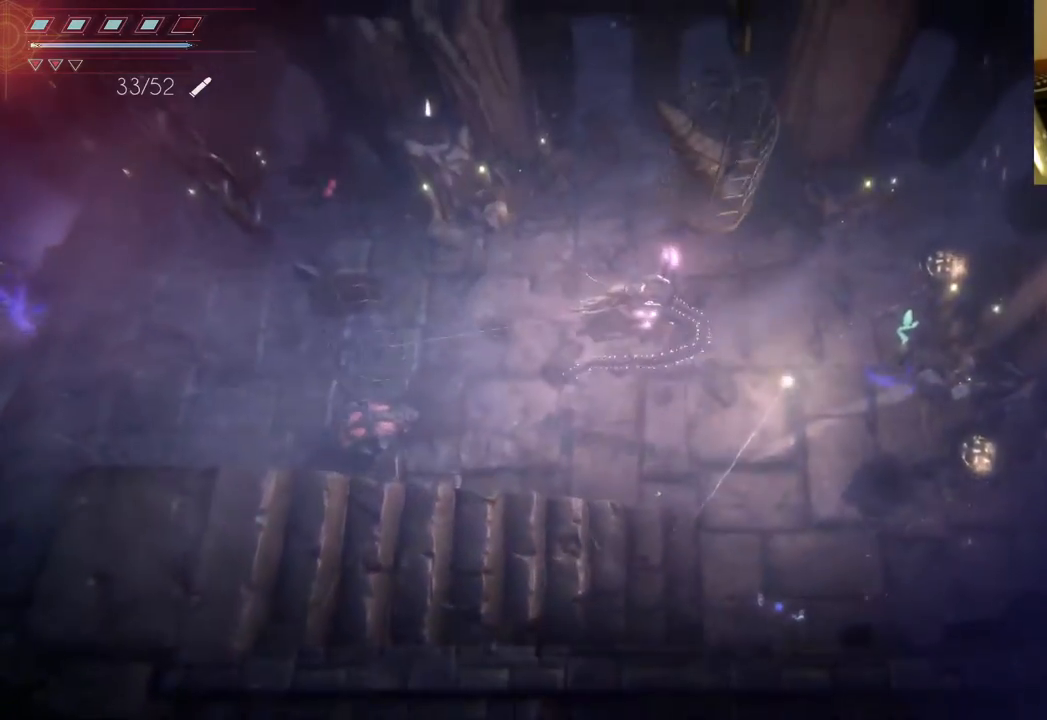
Gameplay with a controller (Xbox layout); each line is a JSON object with the inputs held at the frame after it. "events" lists button and stick changes between this image and that frame as [ms after this image, input, new state], when the widget could be followed in between. Not read: L3 R3.
{"buttons": ["R2"], "left_stick": "right", "right_stick": "left", "events": [[83, "R2", "down"], [383, "left_stick", "right"]]}
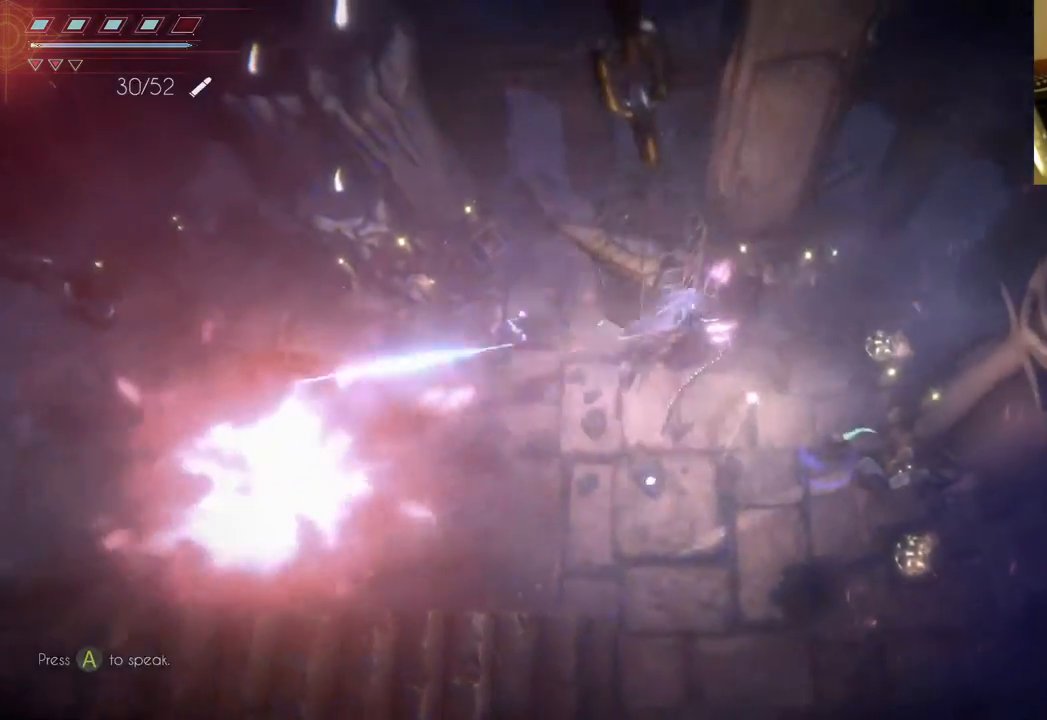
{"buttons": [], "left_stick": "left", "right_stick": "left", "events": [[267, "left_stick", "down"], [317, "left_stick", "down-left"], [367, "R2", "up"], [483, "left_stick", "left"]]}
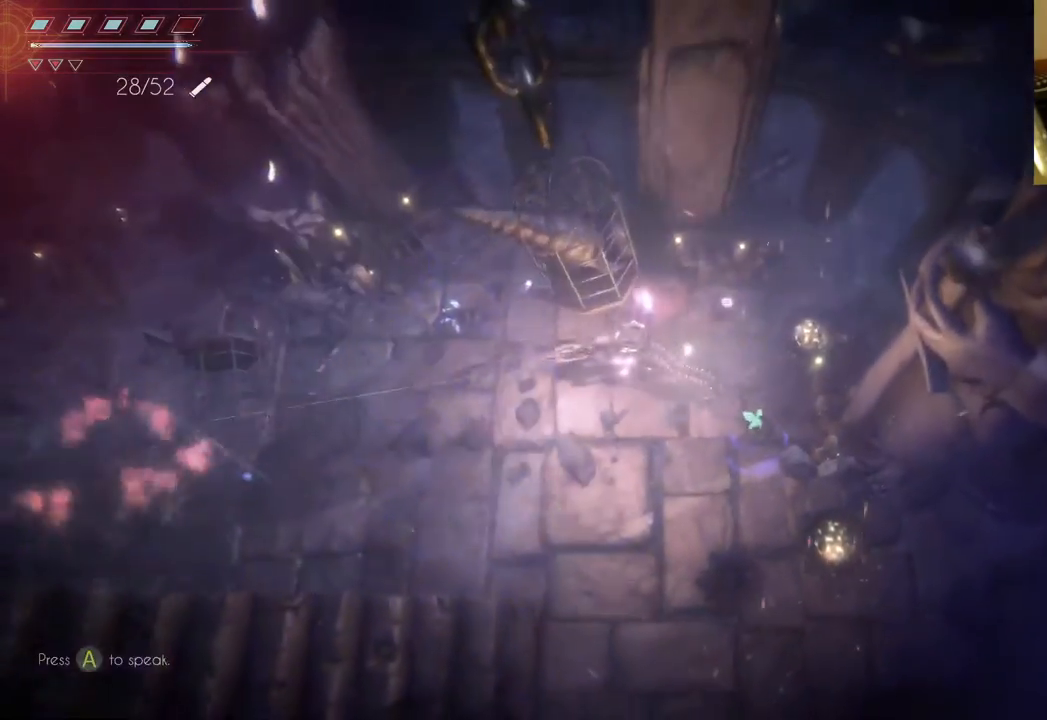
{"buttons": [], "left_stick": "left", "right_stick": "center", "events": [[117, "right_stick", "center"]]}
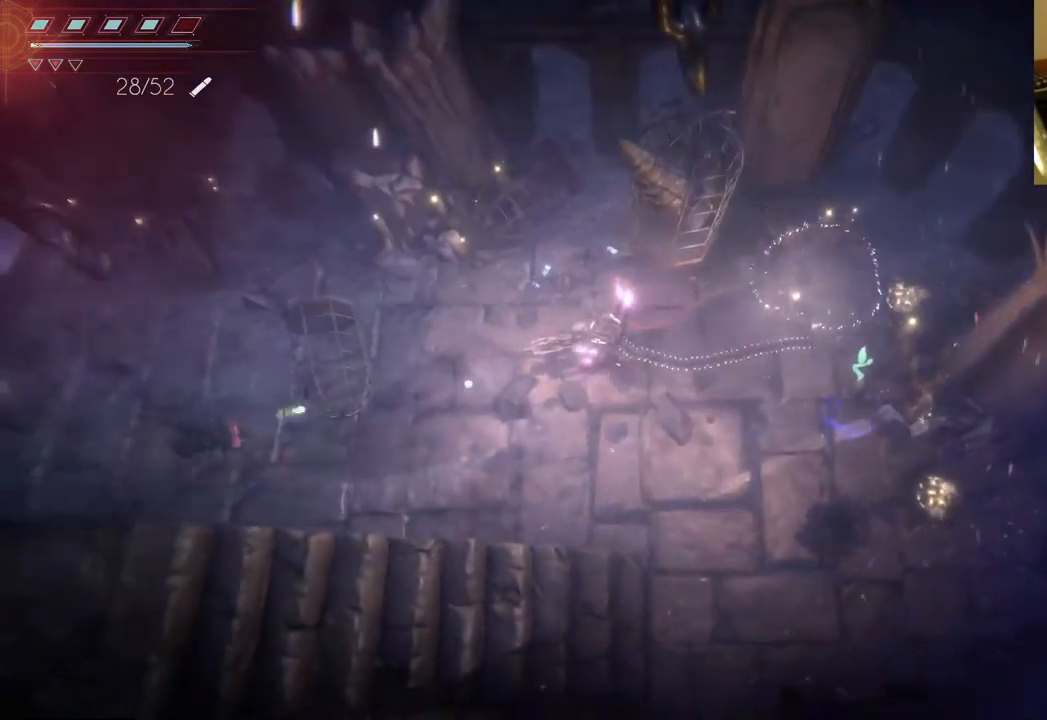
{"buttons": ["R2"], "left_stick": "center", "right_stick": "left", "events": [[333, "R2", "down"], [350, "right_stick", "left"], [433, "left_stick", "center"]]}
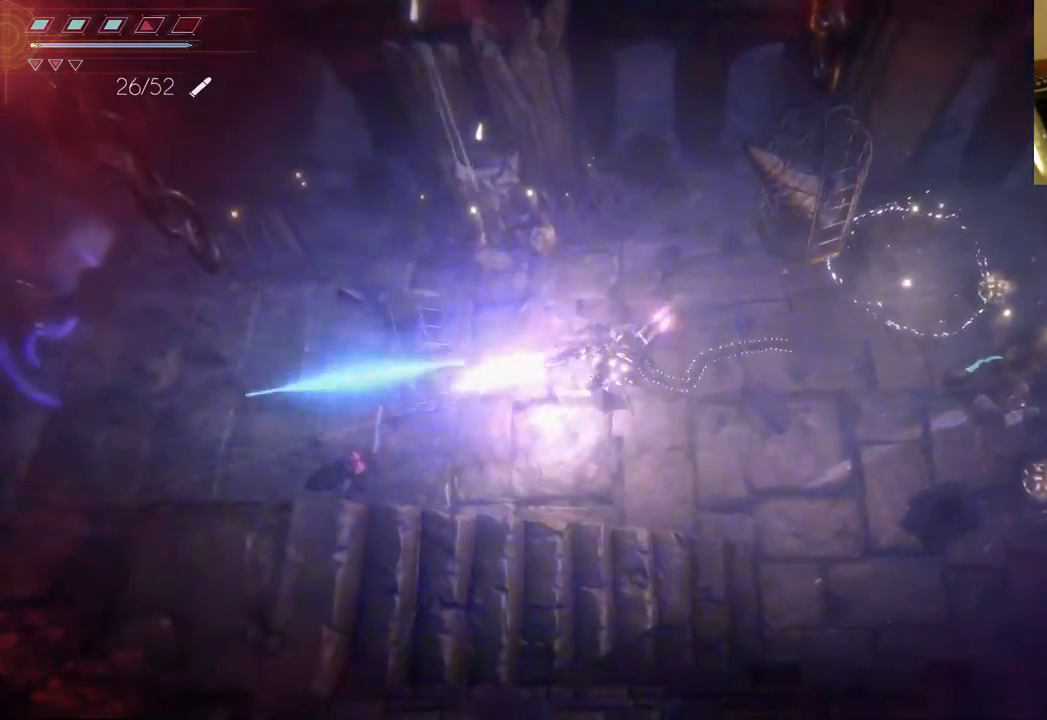
{"buttons": ["R2"], "left_stick": "up-right", "right_stick": "left", "events": [[117, "left_stick", "up-right"]]}
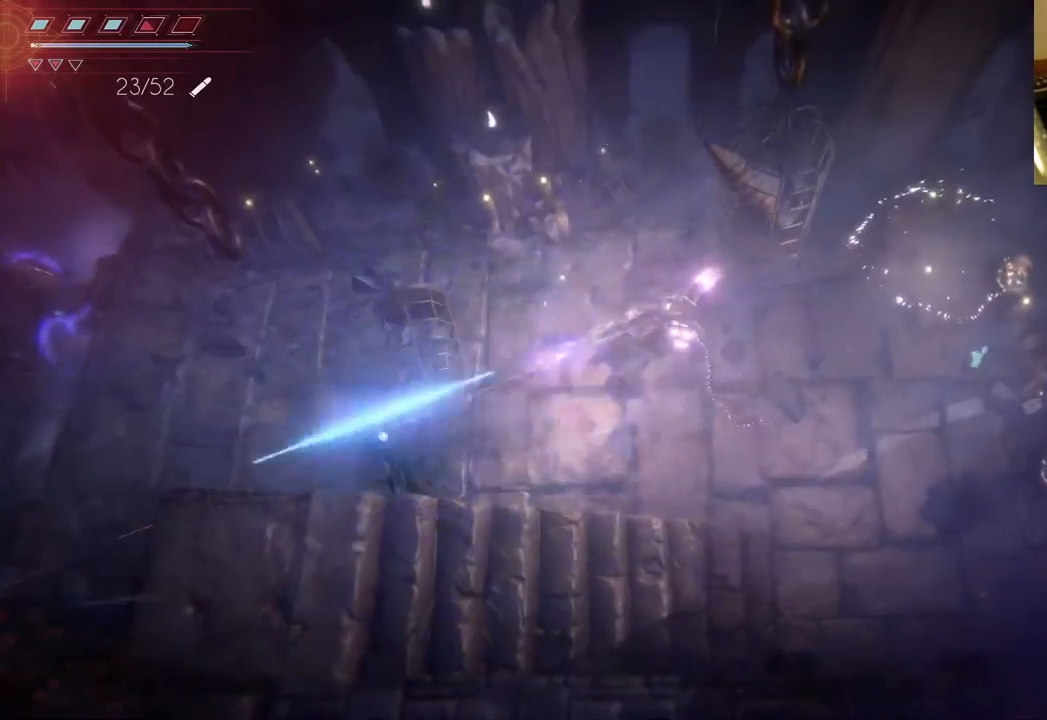
{"buttons": [], "left_stick": "down", "right_stick": "down-left", "events": [[67, "right_stick", "down-left"], [367, "left_stick", "down-right"], [400, "R2", "up"], [417, "left_stick", "down"]]}
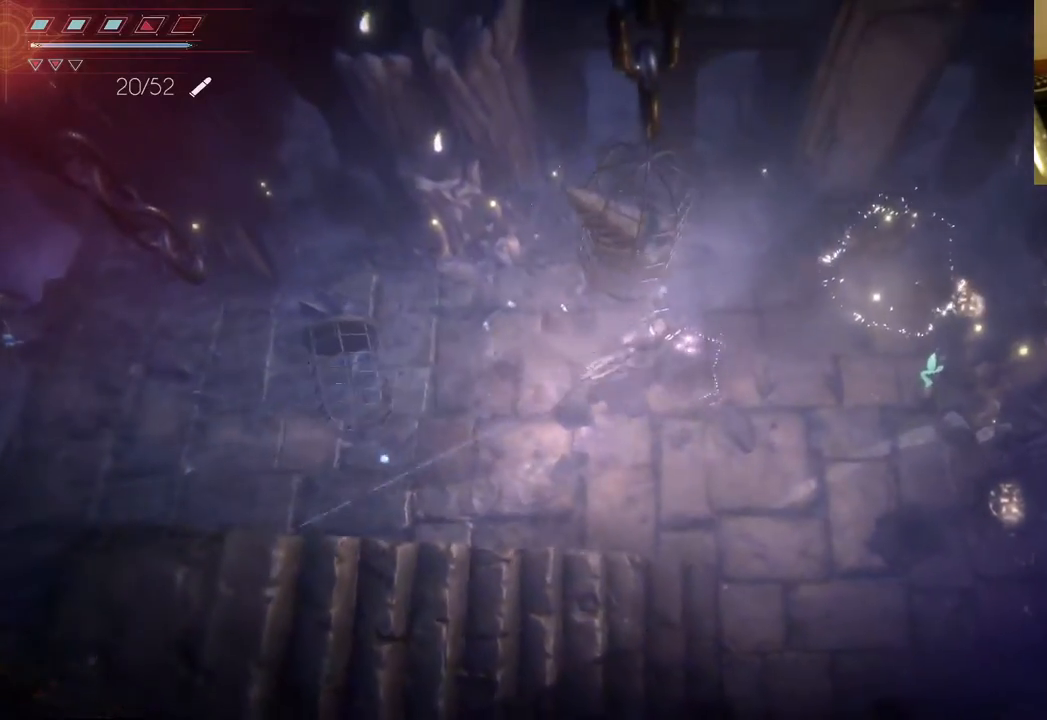
{"buttons": [], "left_stick": "left", "right_stick": "center", "events": [[317, "left_stick", "down-left"], [317, "right_stick", "center"], [417, "left_stick", "left"]]}
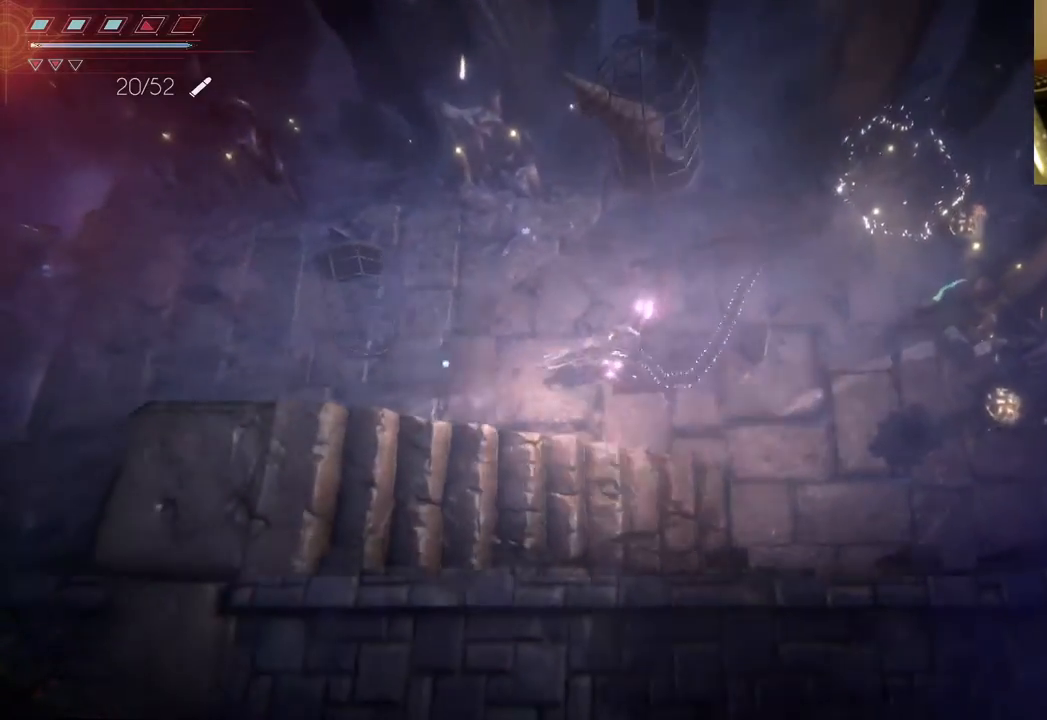
{"buttons": [], "left_stick": "up", "right_stick": "center", "events": [[17, "right_stick", "right"], [267, "left_stick", "up-left"], [300, "right_stick", "center"], [383, "left_stick", "up"]]}
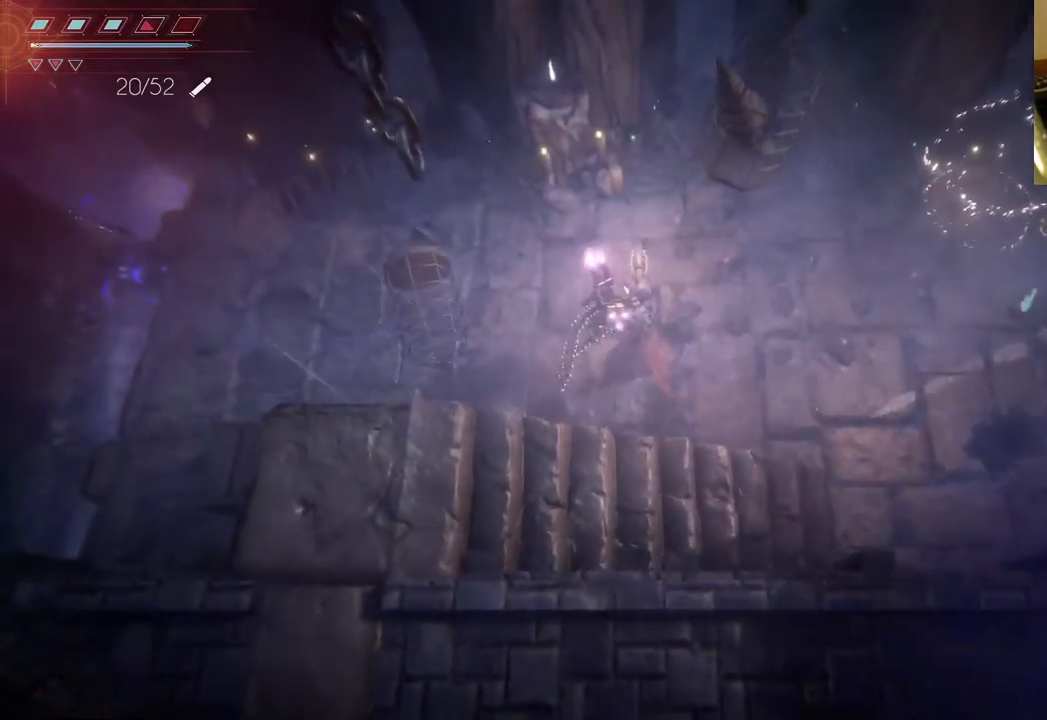
{"buttons": [], "left_stick": "left", "right_stick": "center", "events": [[83, "left_stick", "up-left"], [300, "left_stick", "left"]]}
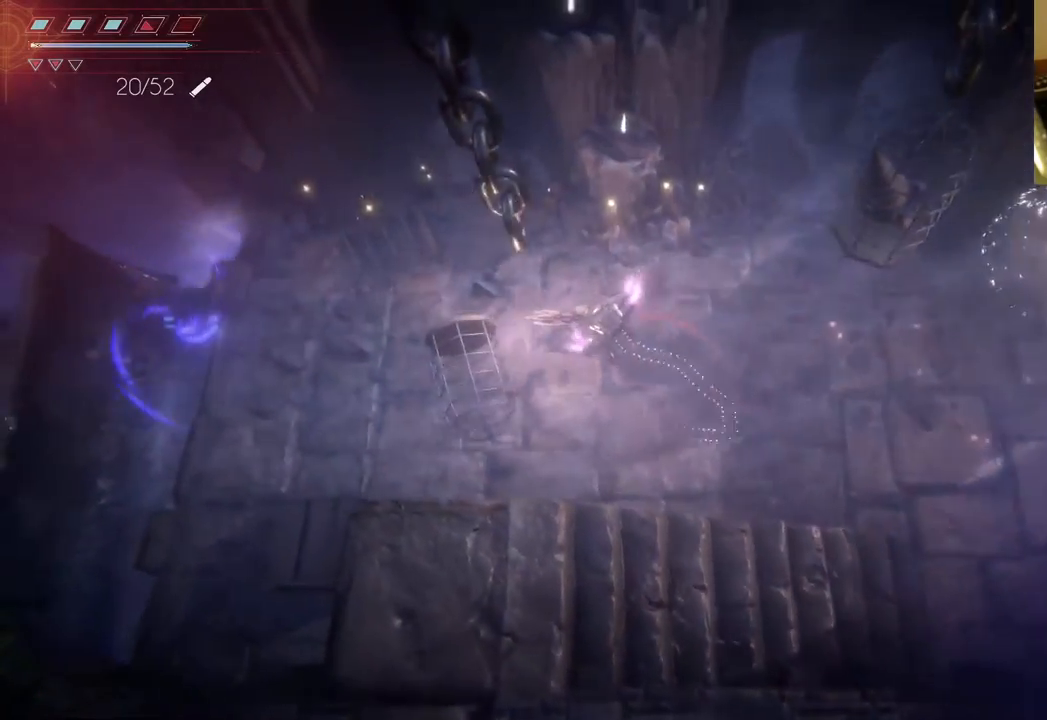
{"buttons": [], "left_stick": "left", "right_stick": "center", "events": []}
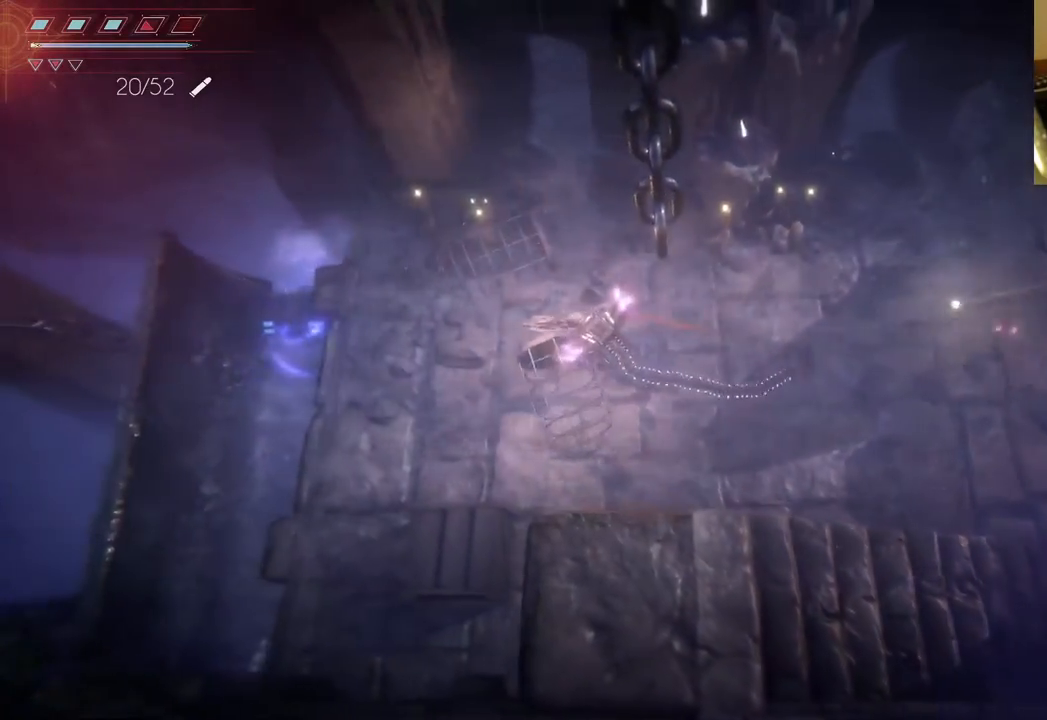
{"buttons": [], "left_stick": "left", "right_stick": "center", "events": []}
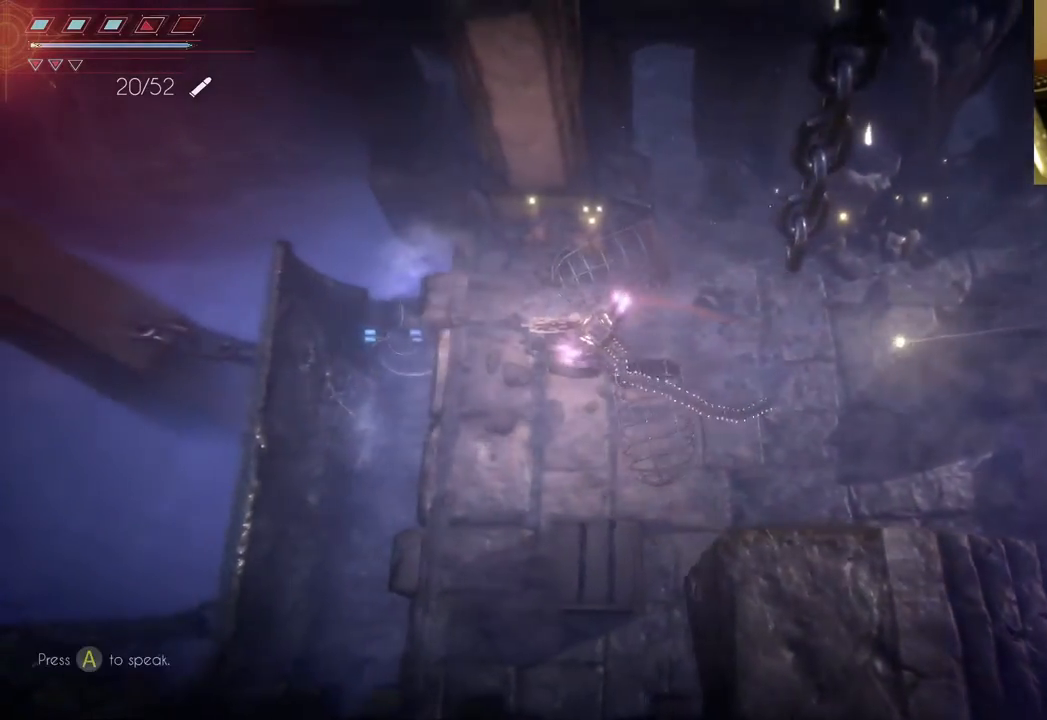
{"buttons": [], "left_stick": "left", "right_stick": "center", "events": []}
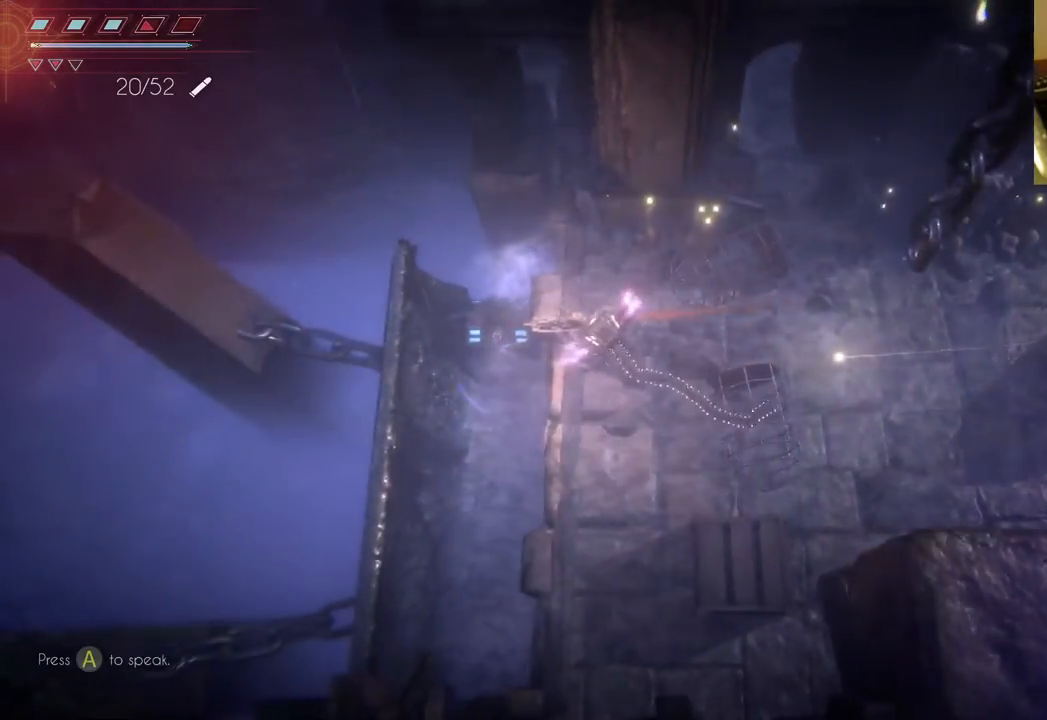
{"buttons": [], "left_stick": "right", "right_stick": "center", "events": [[50, "left_stick", "center"], [167, "left_stick", "right"]]}
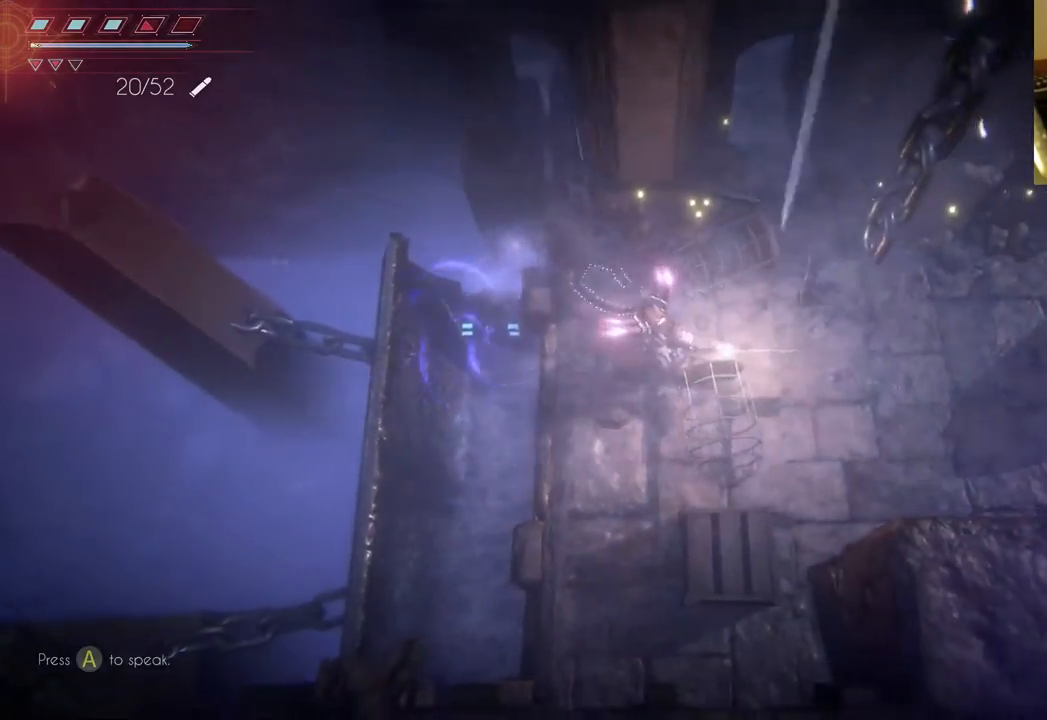
{"buttons": [], "left_stick": "right", "right_stick": "center", "events": []}
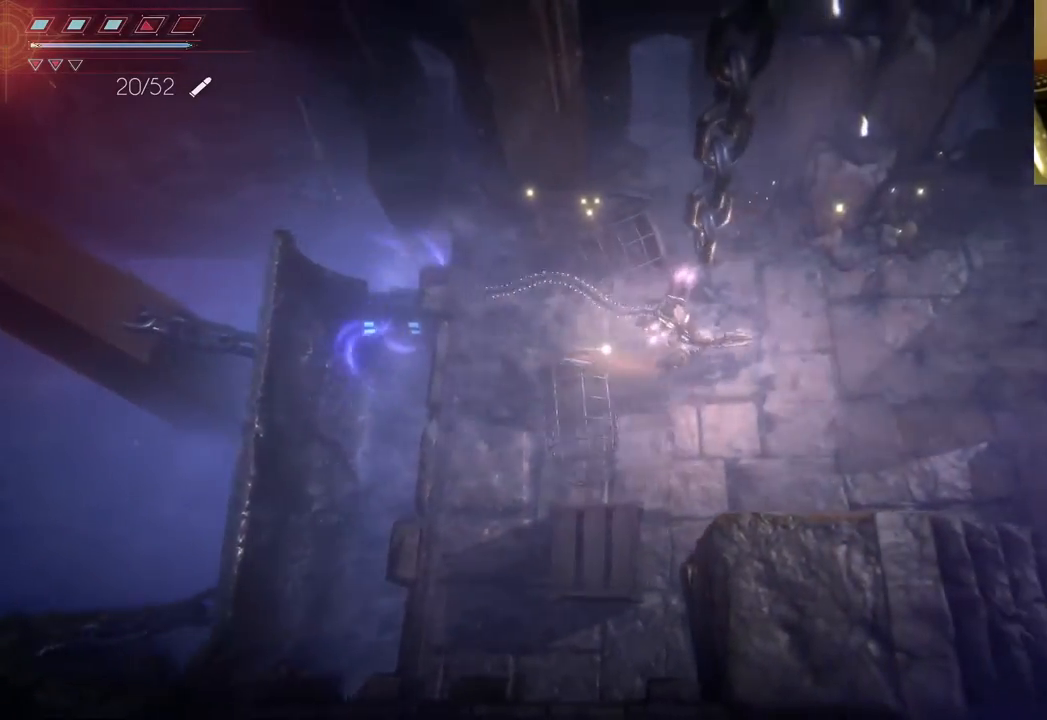
{"buttons": [], "left_stick": "up-right", "right_stick": "center", "events": [[17, "left_stick", "up-right"]]}
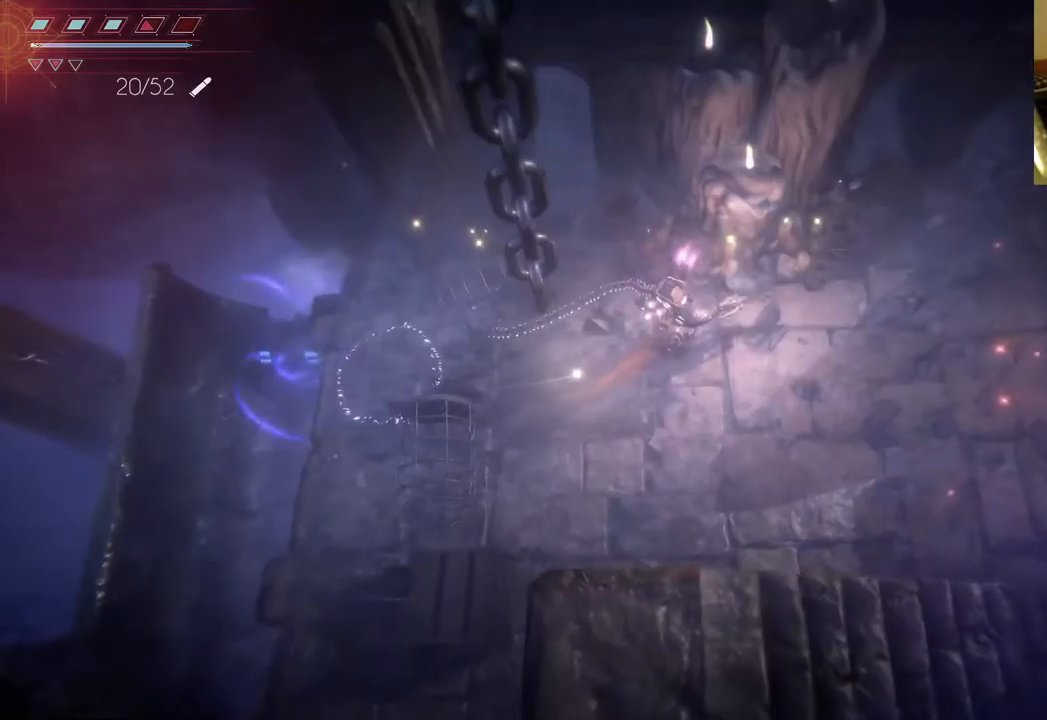
{"buttons": [], "left_stick": "up-right", "right_stick": "center", "events": [[300, "A", "down"], [417, "A", "up"]]}
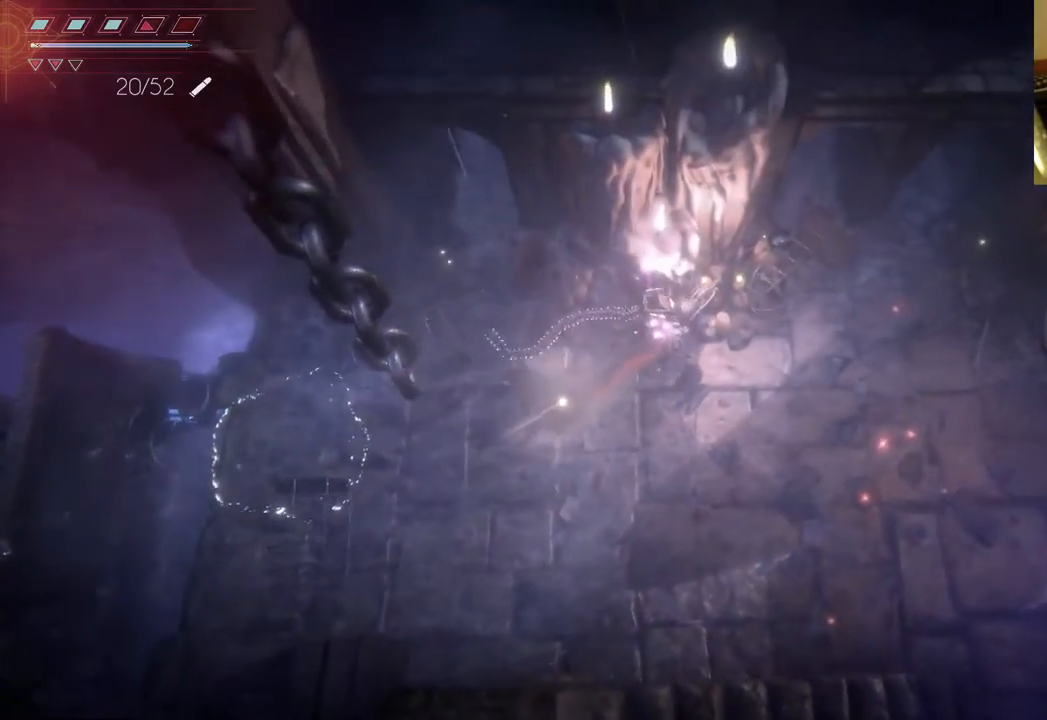
{"buttons": [], "left_stick": "right", "right_stick": "center", "events": [[317, "A", "down"], [400, "A", "up"], [400, "left_stick", "right"]]}
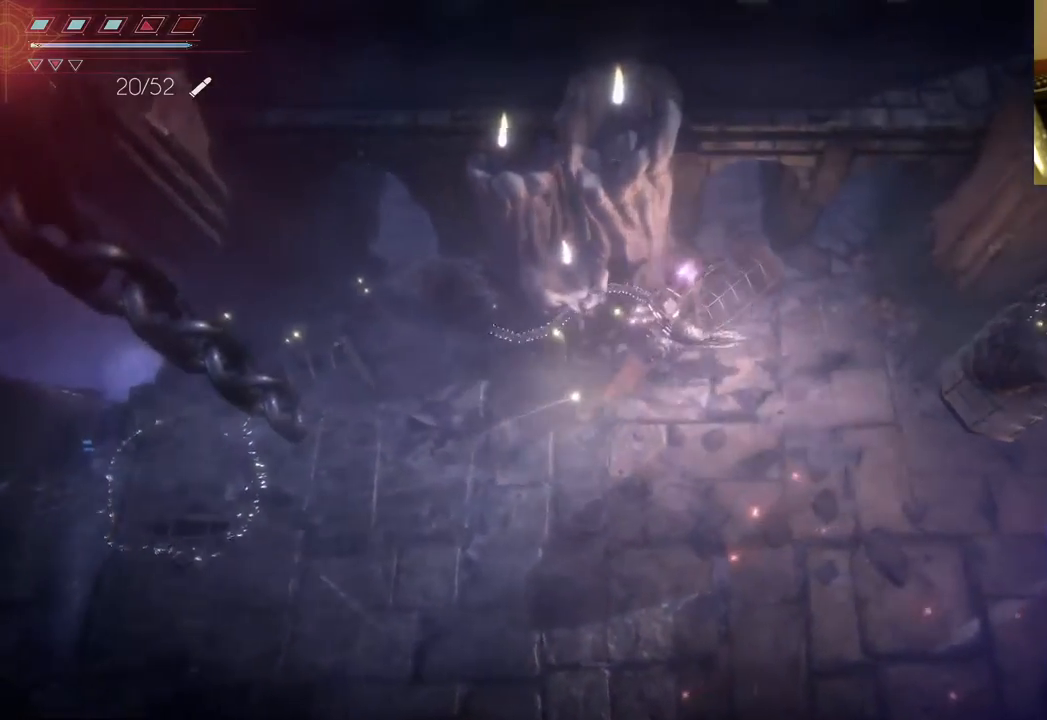
{"buttons": [], "left_stick": "center", "right_stick": "center", "events": [[300, "left_stick", "center"]]}
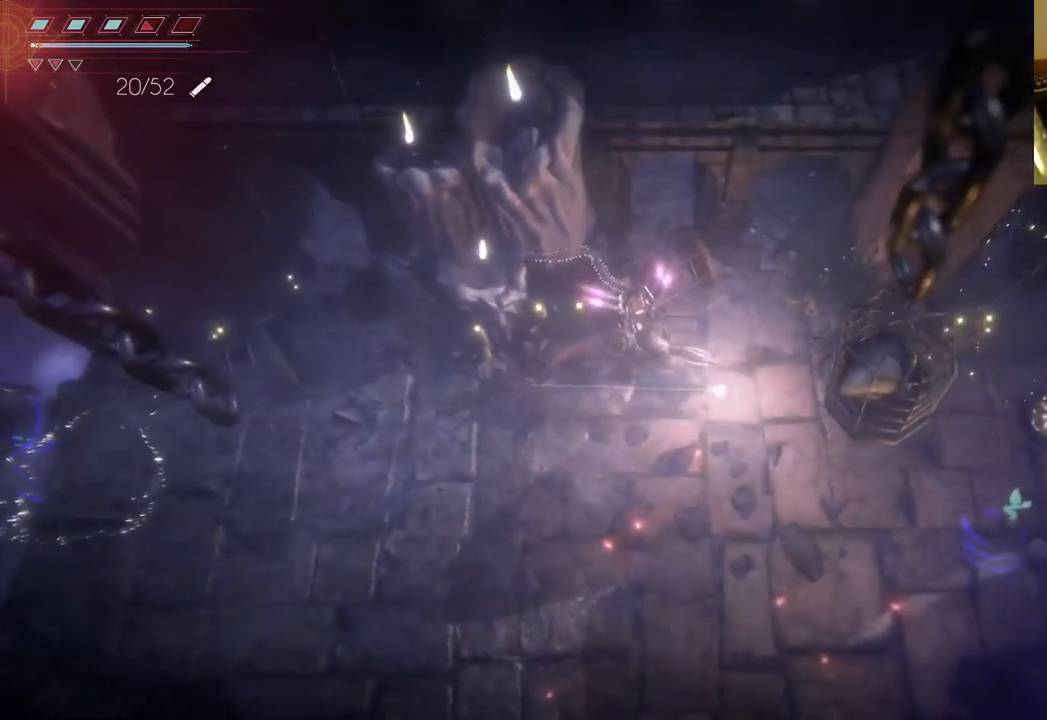
{"buttons": [], "left_stick": "left", "right_stick": "center", "events": [[100, "left_stick", "down"], [500, "left_stick", "left"]]}
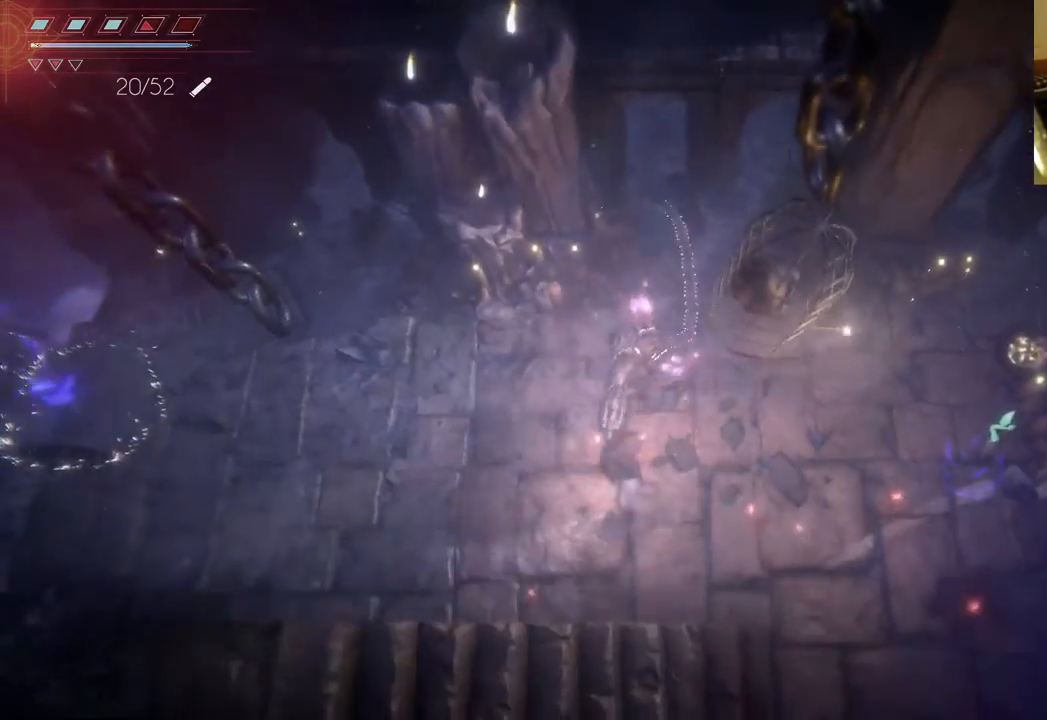
{"buttons": [], "left_stick": "center", "right_stick": "center", "events": [[183, "left_stick", "up"], [367, "left_stick", "center"]]}
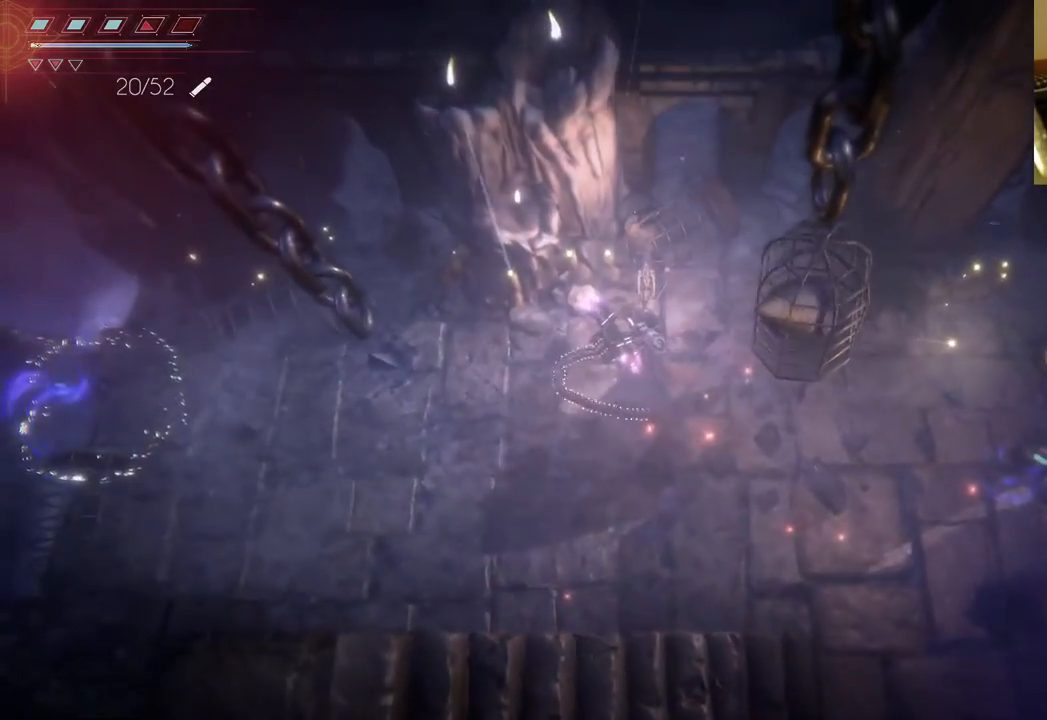
{"buttons": [], "left_stick": "center", "right_stick": "center", "events": []}
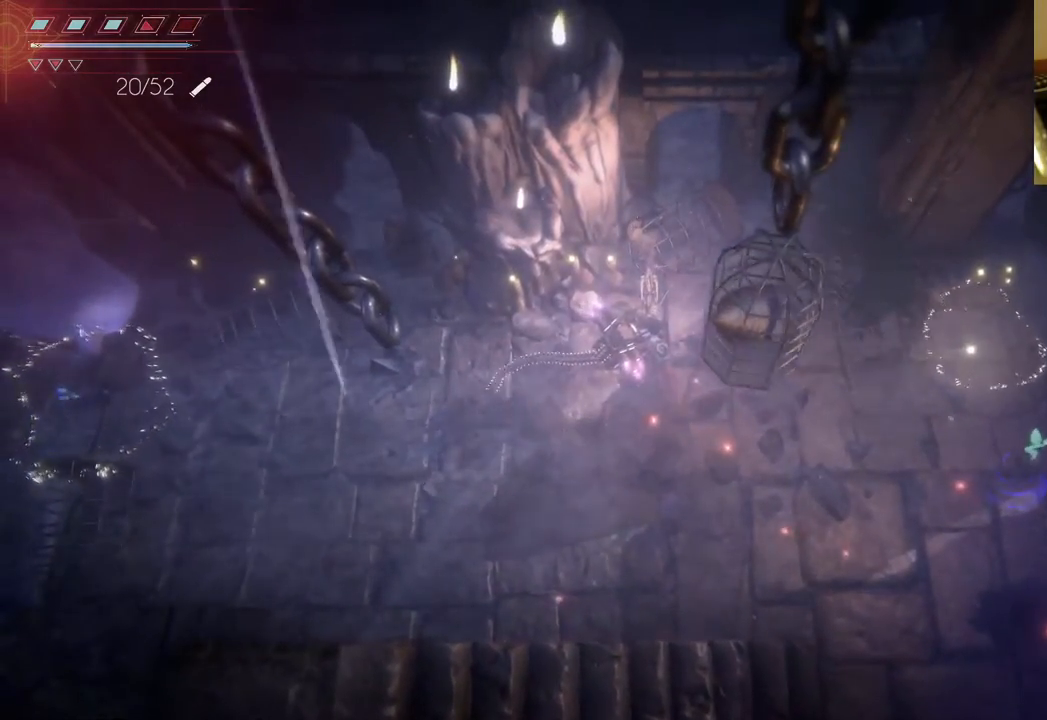
{"buttons": [], "left_stick": "up-right", "right_stick": "center", "events": [[500, "left_stick", "up-right"]]}
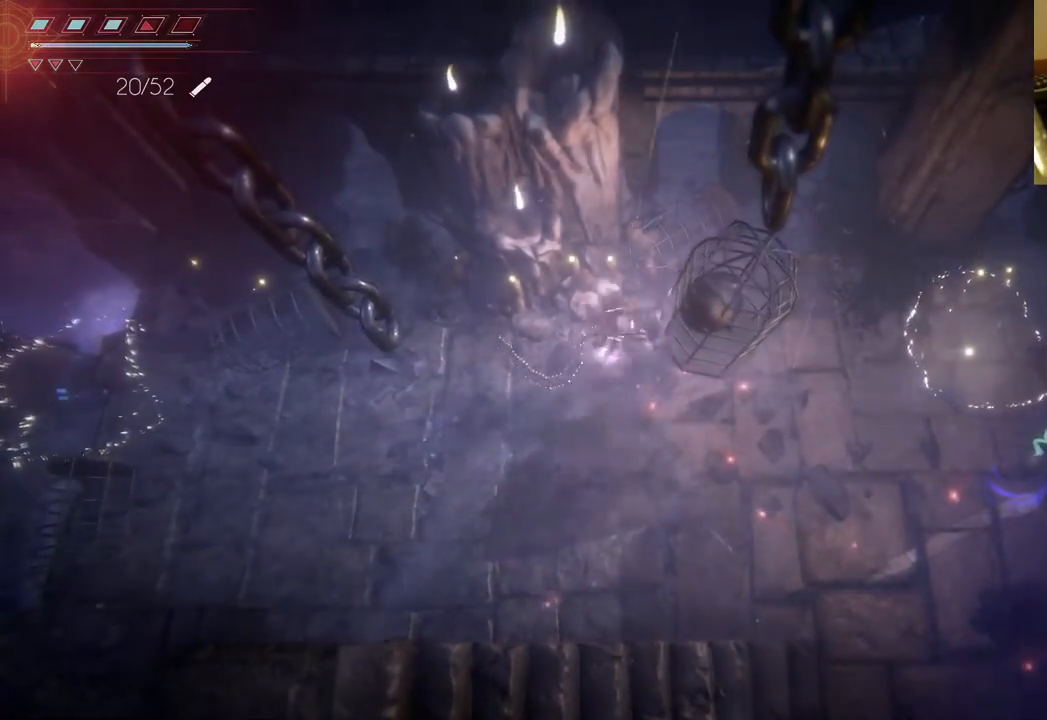
{"buttons": [], "left_stick": "right", "right_stick": "center", "events": [[17, "left_stick", "right"]]}
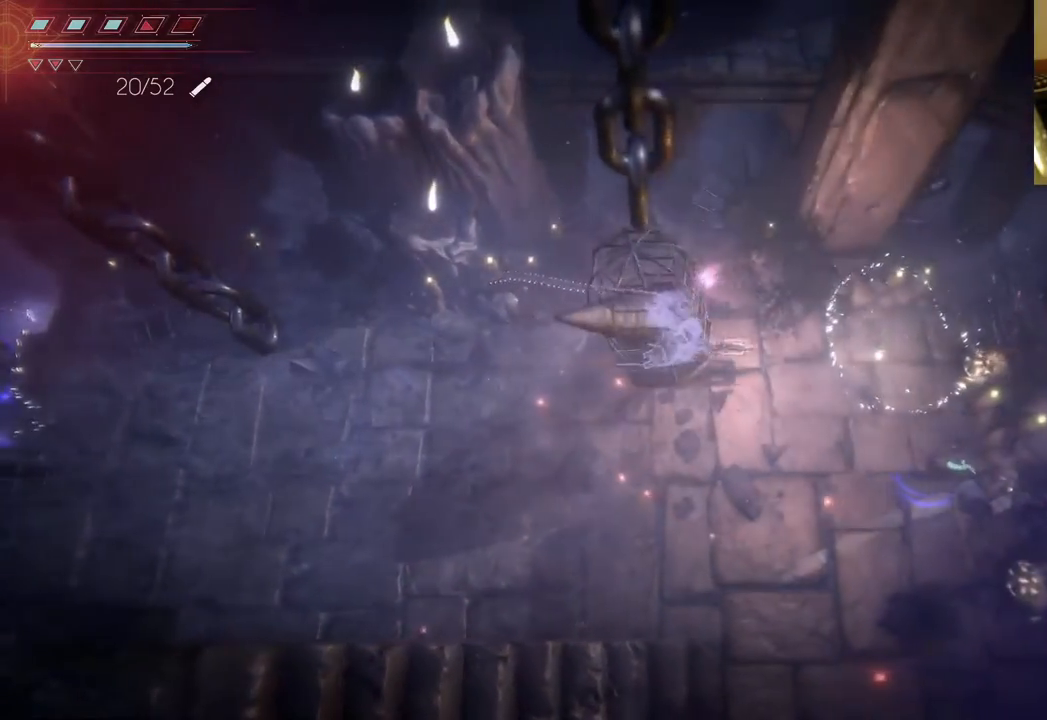
{"buttons": [], "left_stick": "right", "right_stick": "center", "events": []}
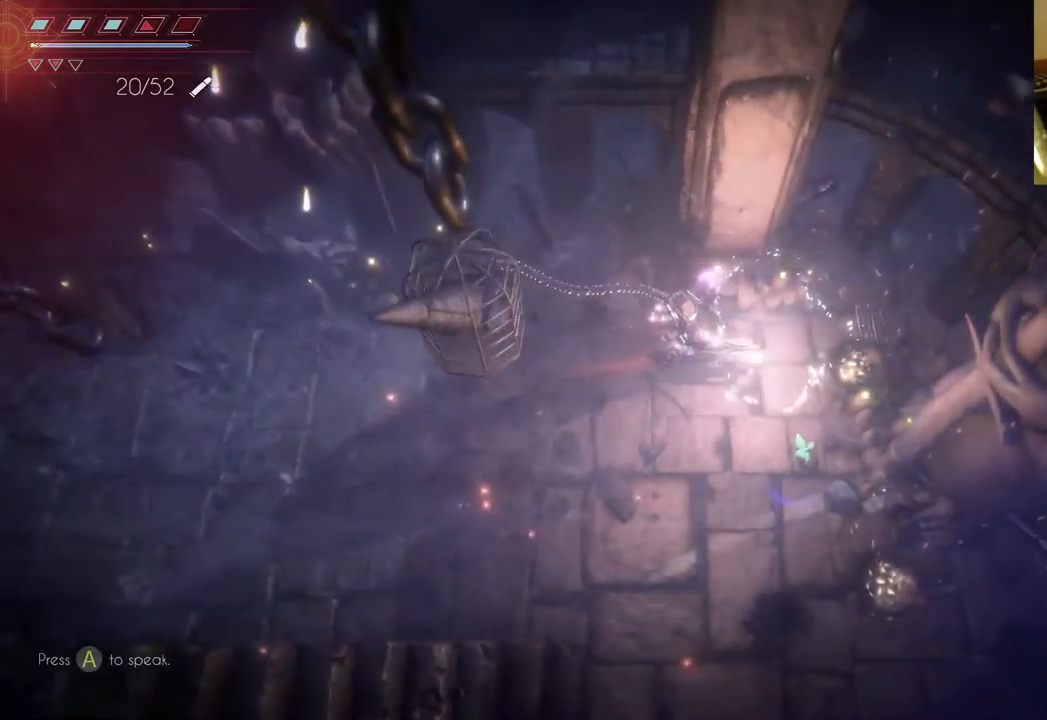
{"buttons": [], "left_stick": "center", "right_stick": "center", "events": [[183, "left_stick", "center"]]}
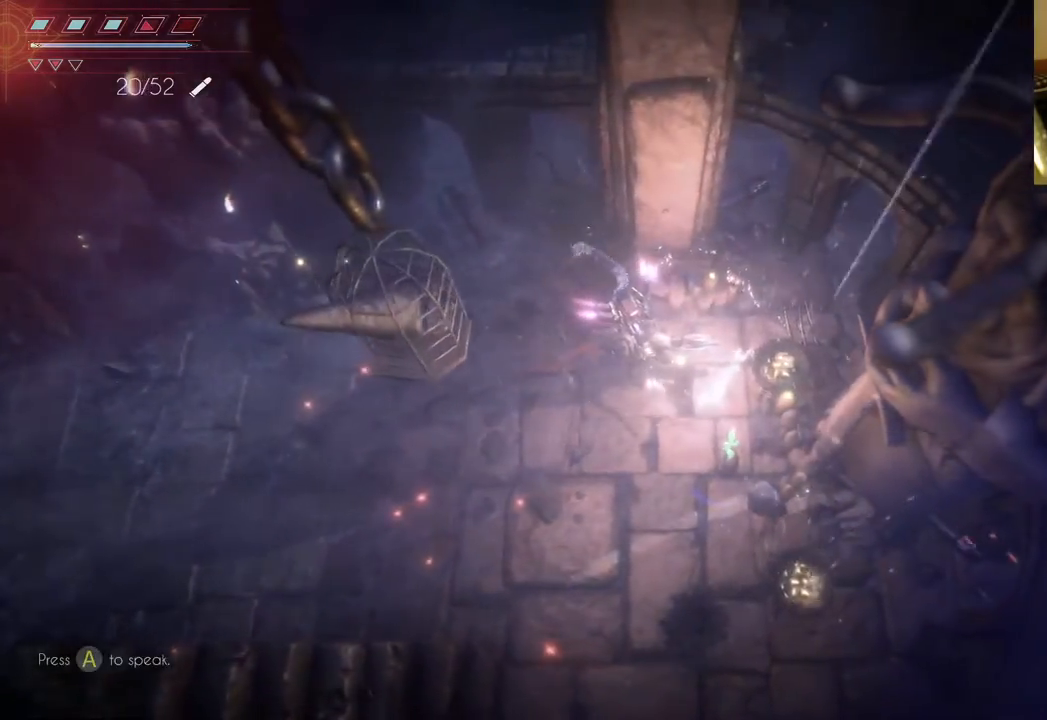
{"buttons": [], "left_stick": "center", "right_stick": "center", "events": [[50, "A", "down"], [200, "A", "up"]]}
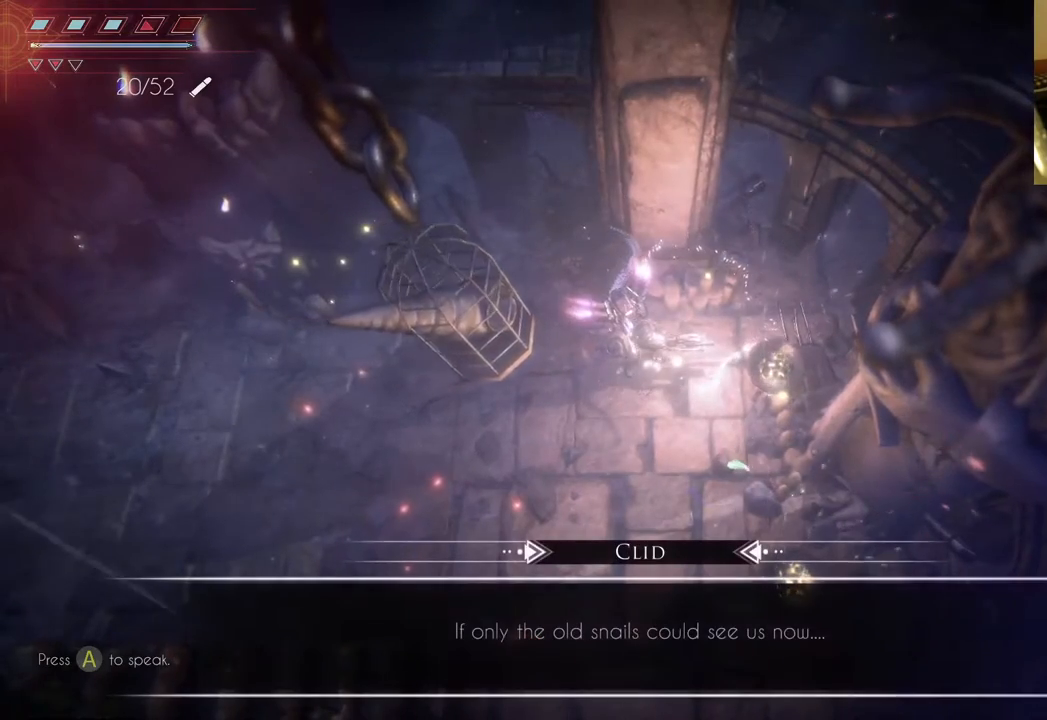
{"buttons": [], "left_stick": "center", "right_stick": "center", "events": []}
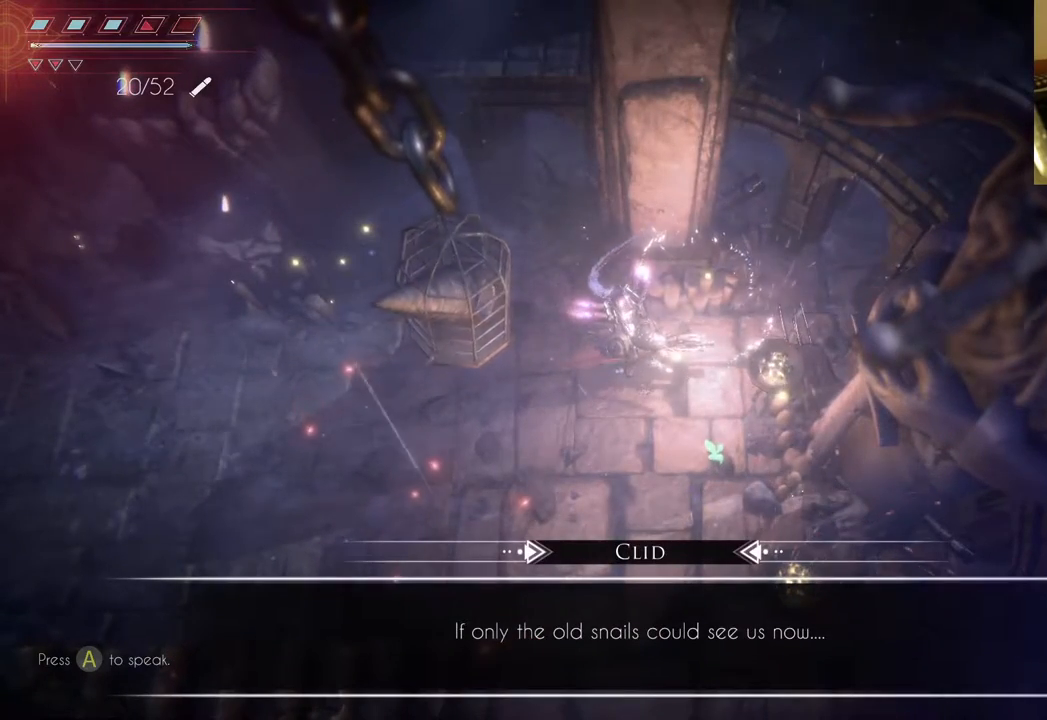
{"buttons": [], "left_stick": "center", "right_stick": "center", "events": []}
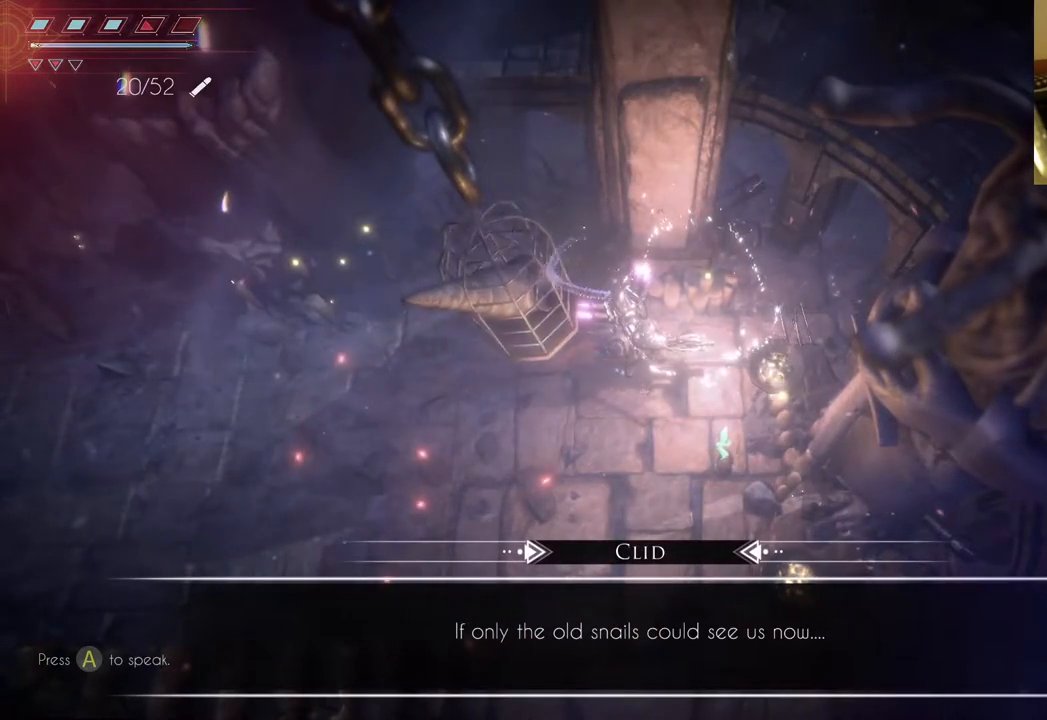
{"buttons": [], "left_stick": "center", "right_stick": "center", "events": []}
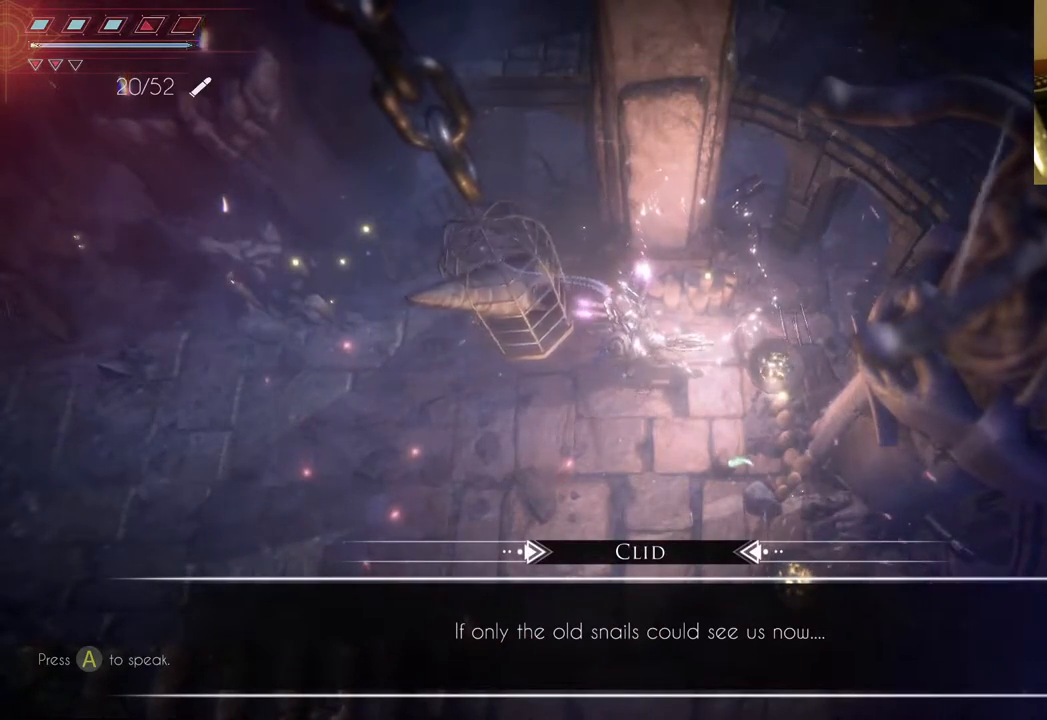
{"buttons": [], "left_stick": "center", "right_stick": "center", "events": []}